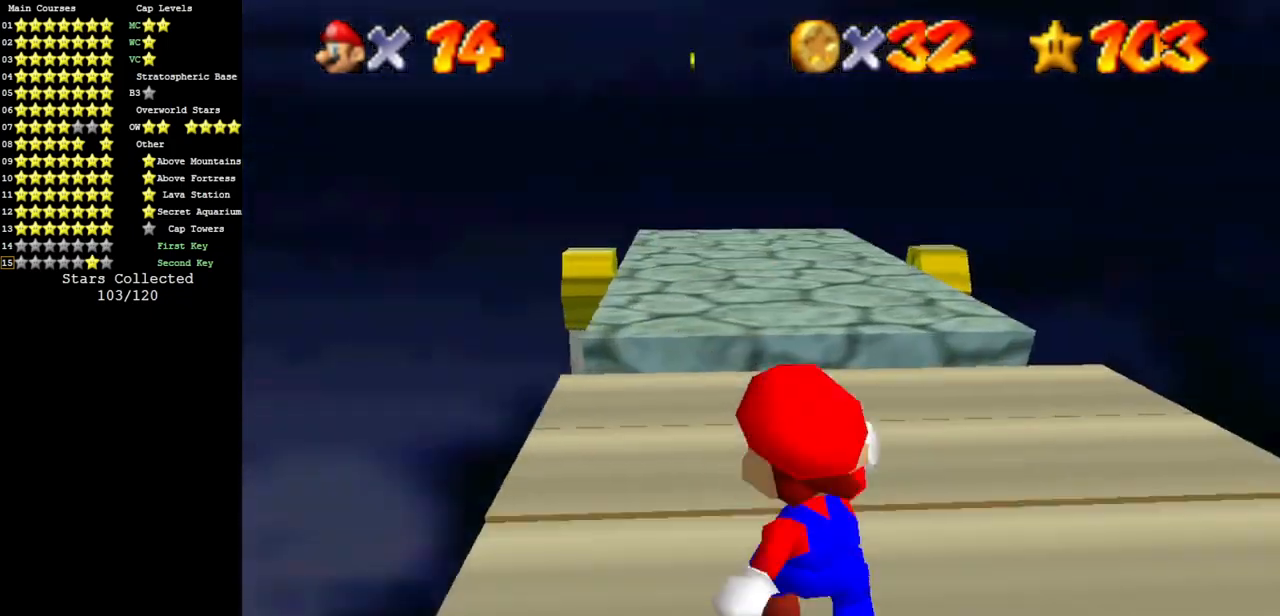
Gameplay with a controller (Nintendo layout); each line is a JSON object with the inputs held at the frame after it. "events" lists button and stick changes between this image and that frame as [ms after this image, input, new state], when the widget could be followed in between. Not read: L3 R3 other_buttons.
{"buttons": ["C_DOWN", "C_LEFT"], "left_stick": "up", "events": [[16, "C_DOWN", "up"], [33, "C_LEFT", "up"], [117, "left_stick", "up"], [133, "C_DOWN", "down"], [133, "C_LEFT", "down"], [350, "C_DOWN", "up"], [400, "C_DOWN", "down"]]}
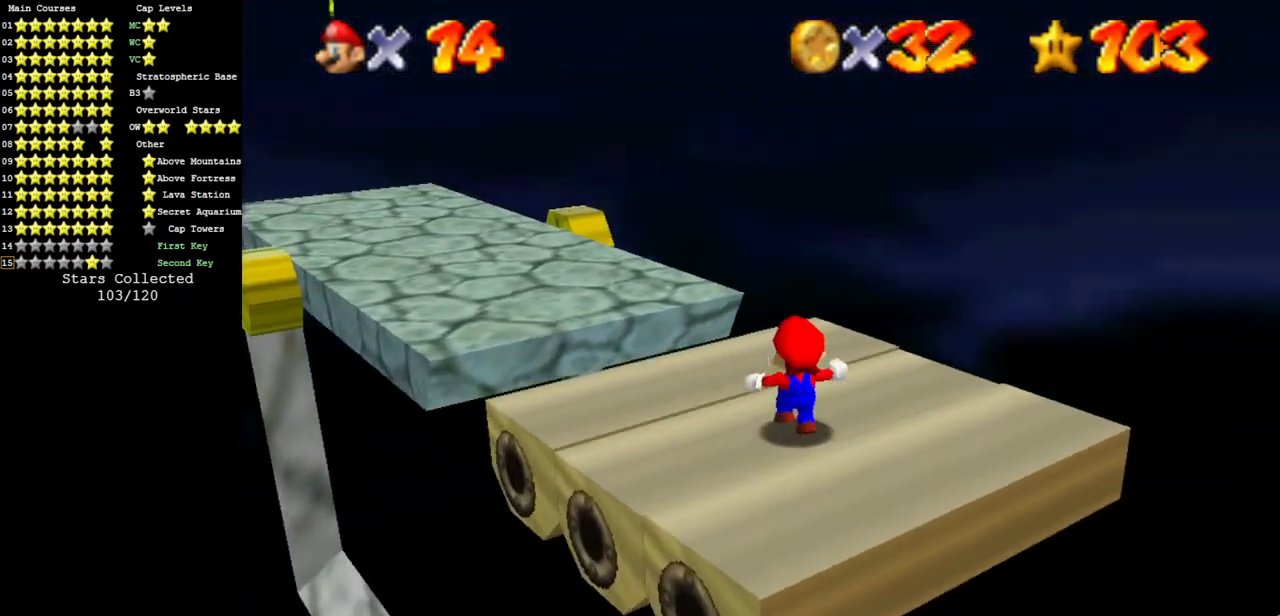
{"buttons": ["A"], "left_stick": "up-left", "events": [[34, "C_DOWN", "up"], [50, "C_LEFT", "up"], [117, "left_stick", "down"], [384, "left_stick", "left"], [434, "left_stick", "up-left"], [467, "A", "down"]]}
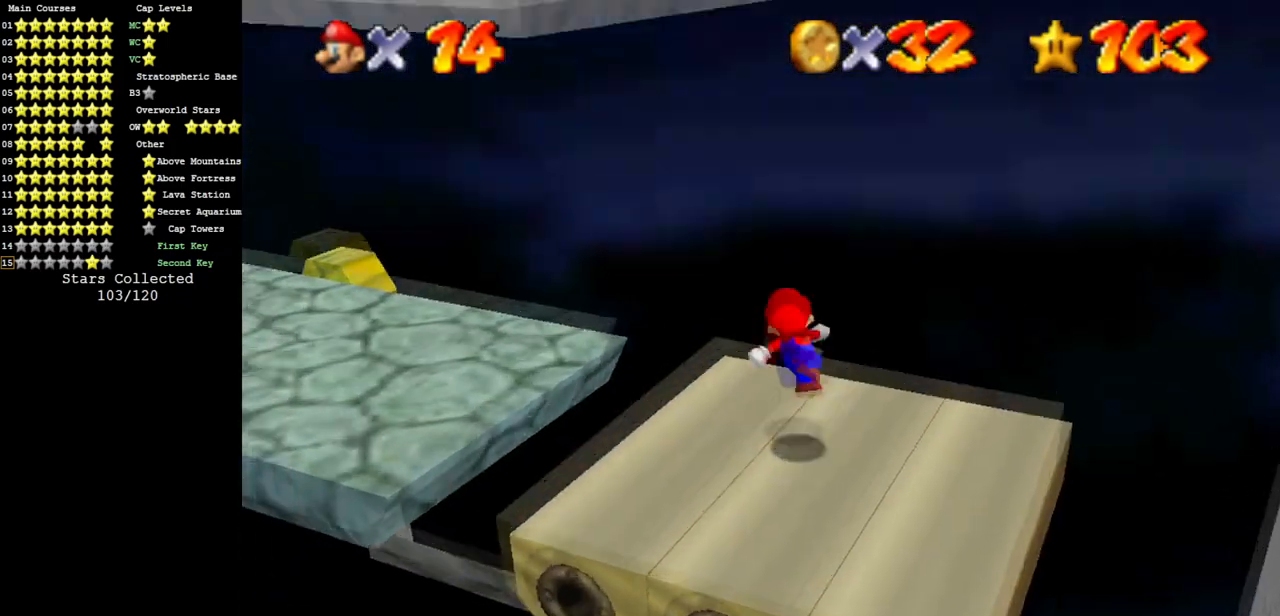
{"buttons": ["A"], "left_stick": "down-left", "events": [[467, "left_stick", "down-left"]]}
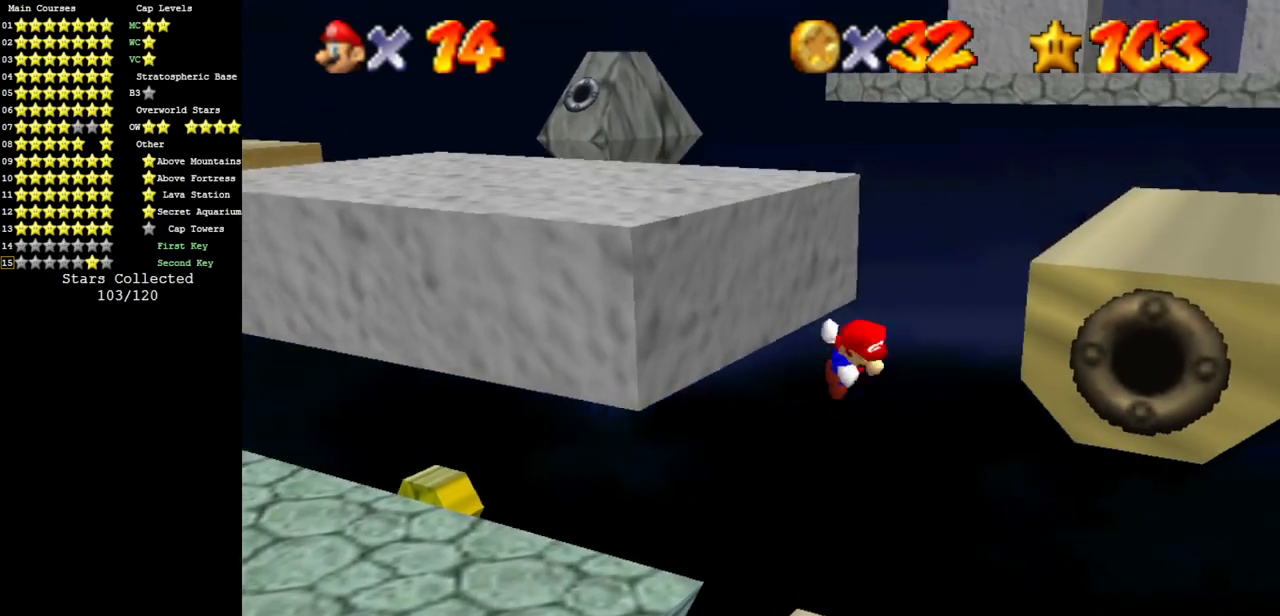
{"buttons": ["A"], "left_stick": "down", "events": [[67, "left_stick", "down-right"], [184, "left_stick", "down"]]}
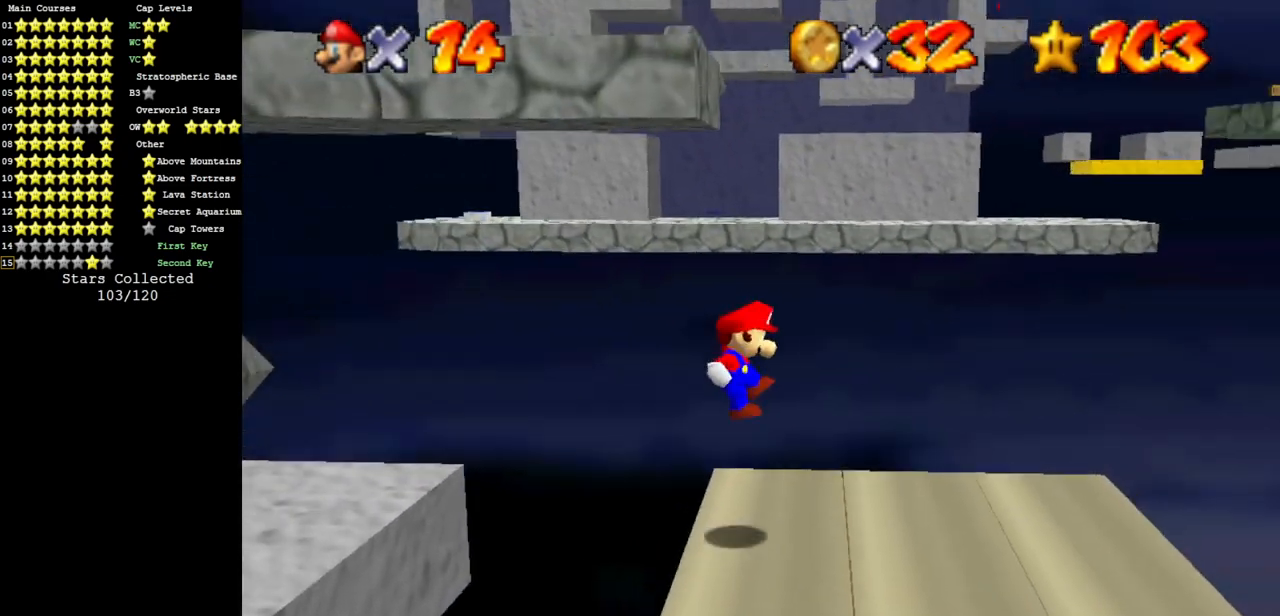
{"buttons": [], "left_stick": "right", "events": [[66, "A", "up"], [217, "left_stick", "right"]]}
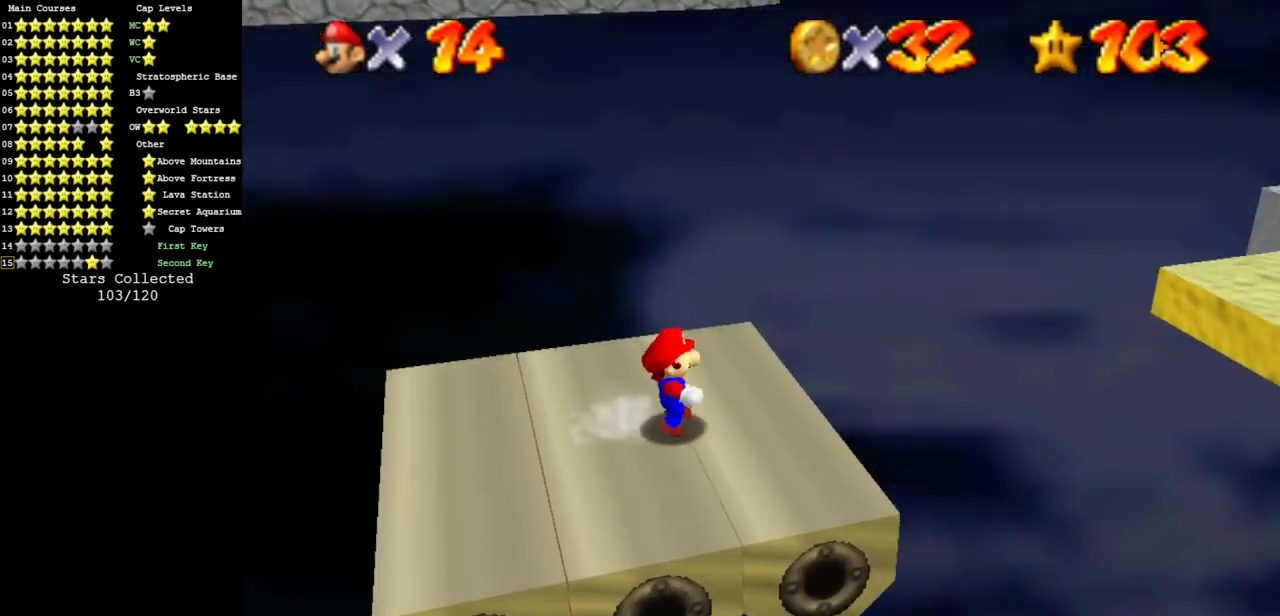
{"buttons": [], "left_stick": "up-right", "events": [[200, "A", "down"], [200, "Z", "down"], [200, "left_stick", "up-right"], [301, "A", "up"], [301, "Z", "up"]]}
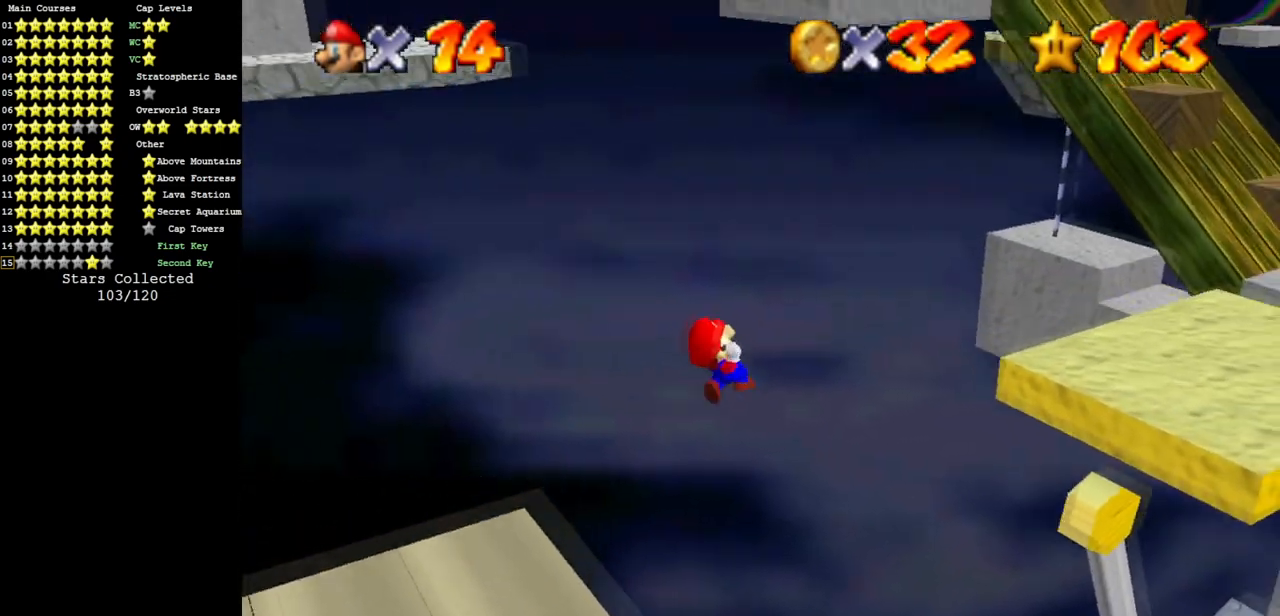
{"buttons": [], "left_stick": "down-right", "events": [[184, "left_stick", "down-right"]]}
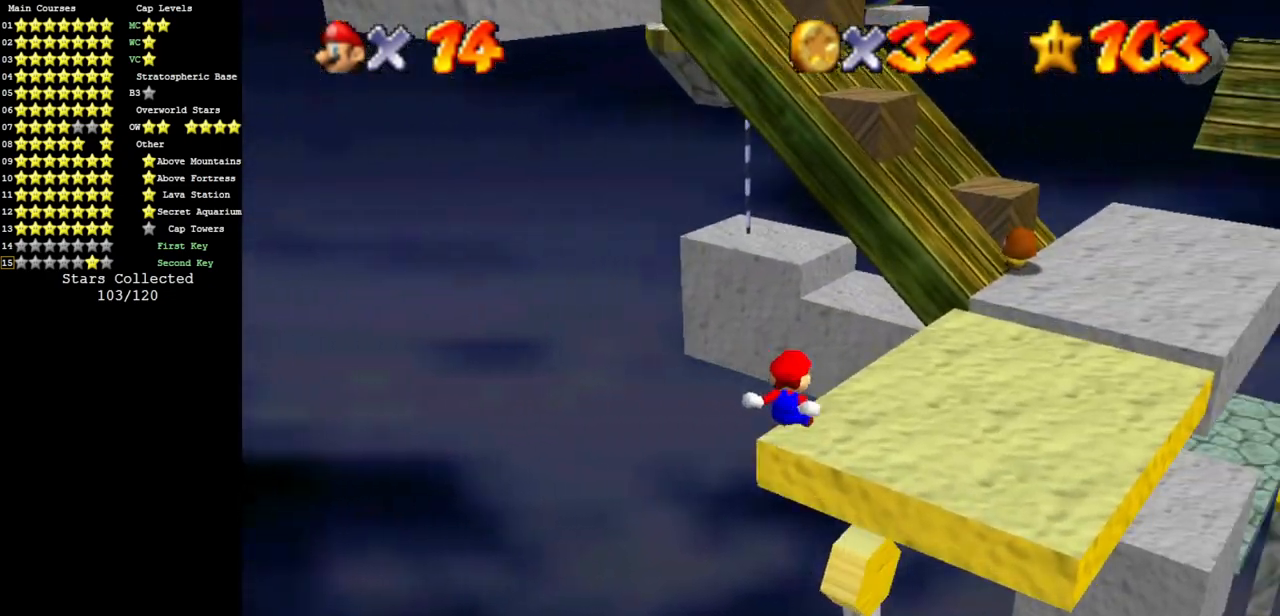
{"buttons": [], "left_stick": "down-right", "events": [[100, "left_stick", "right"], [183, "Z", "down"], [400, "Z", "up"], [483, "left_stick", "down-right"]]}
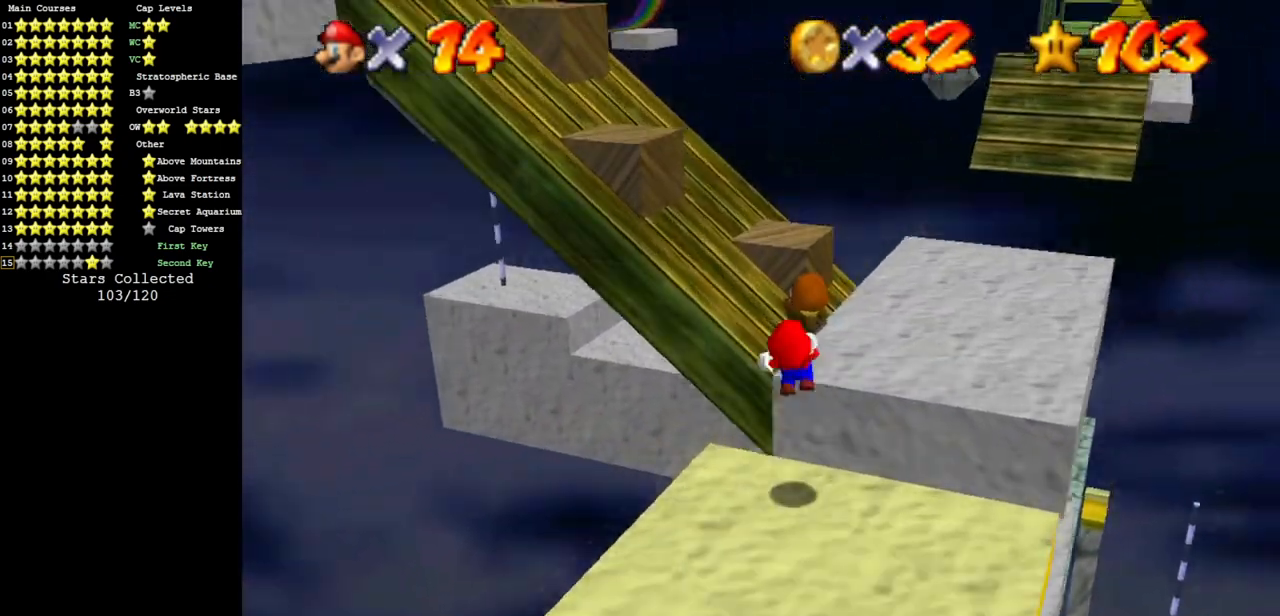
{"buttons": [], "left_stick": "down-left", "events": [[334, "left_stick", "down-left"]]}
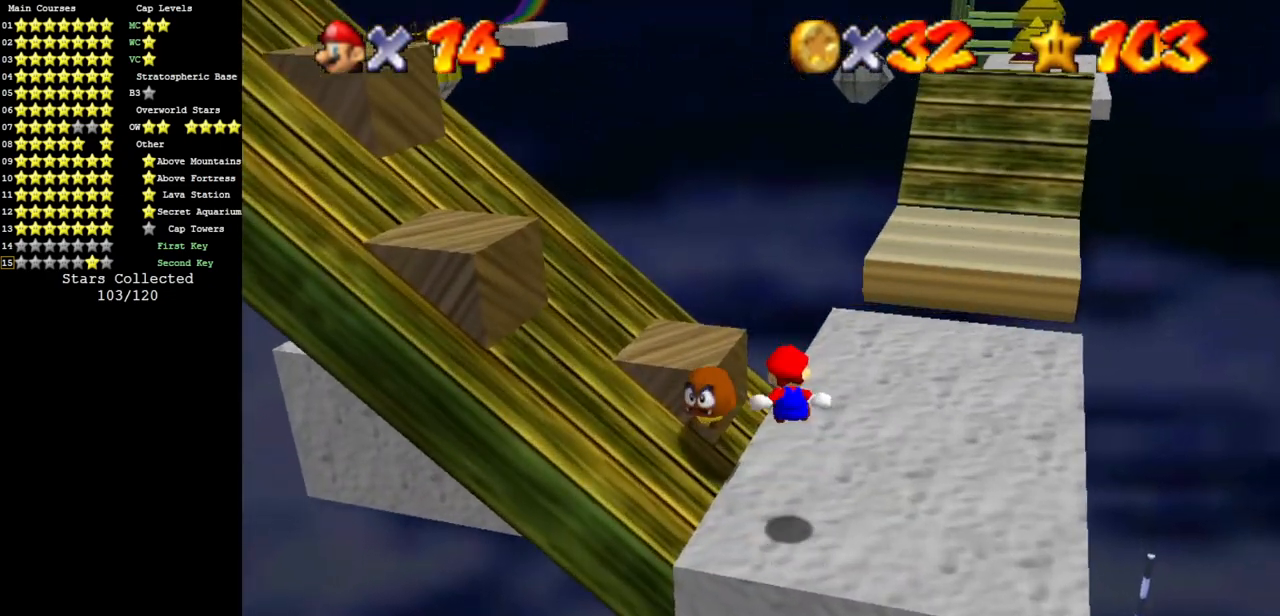
{"buttons": [], "left_stick": "center", "events": [[400, "left_stick", "center"]]}
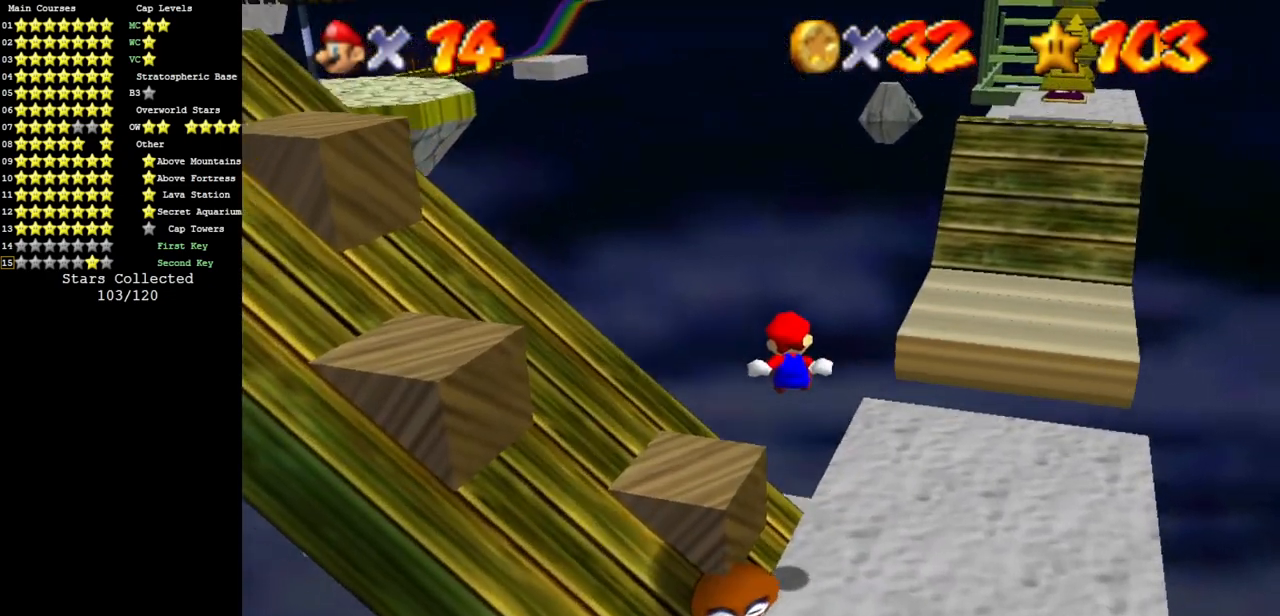
{"buttons": [], "left_stick": "down", "events": [[33, "left_stick", "down-left"], [134, "left_stick", "down"]]}
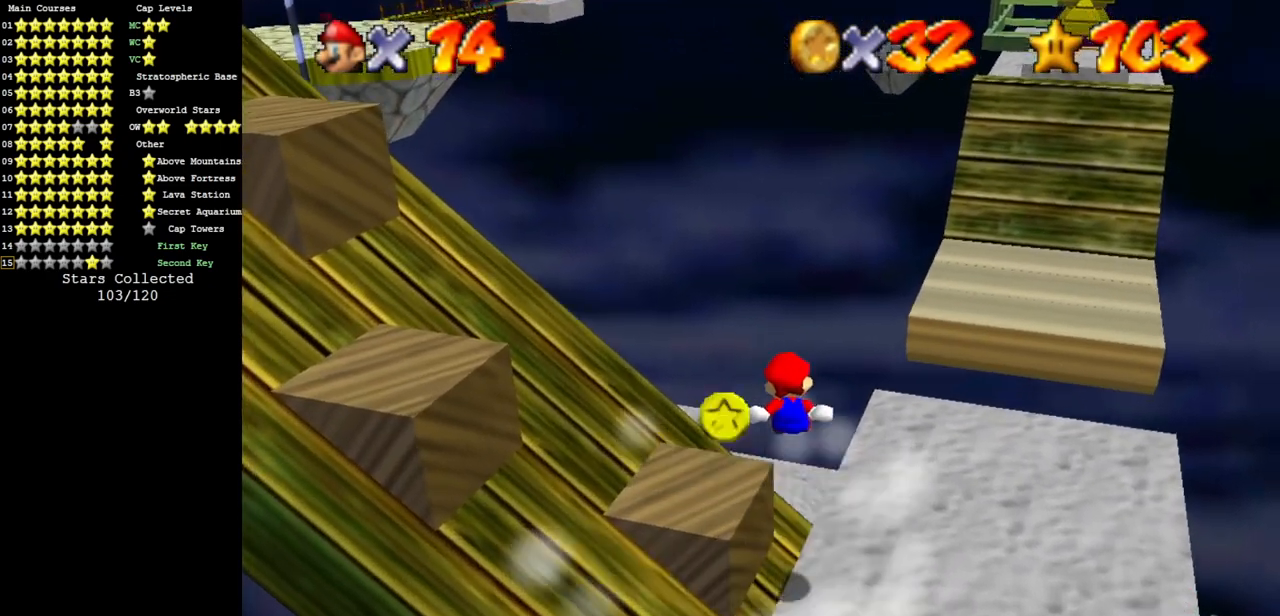
{"buttons": ["A", "Z"], "left_stick": "up", "events": [[283, "left_stick", "left"], [350, "A", "down"], [350, "Z", "down"], [383, "left_stick", "up"]]}
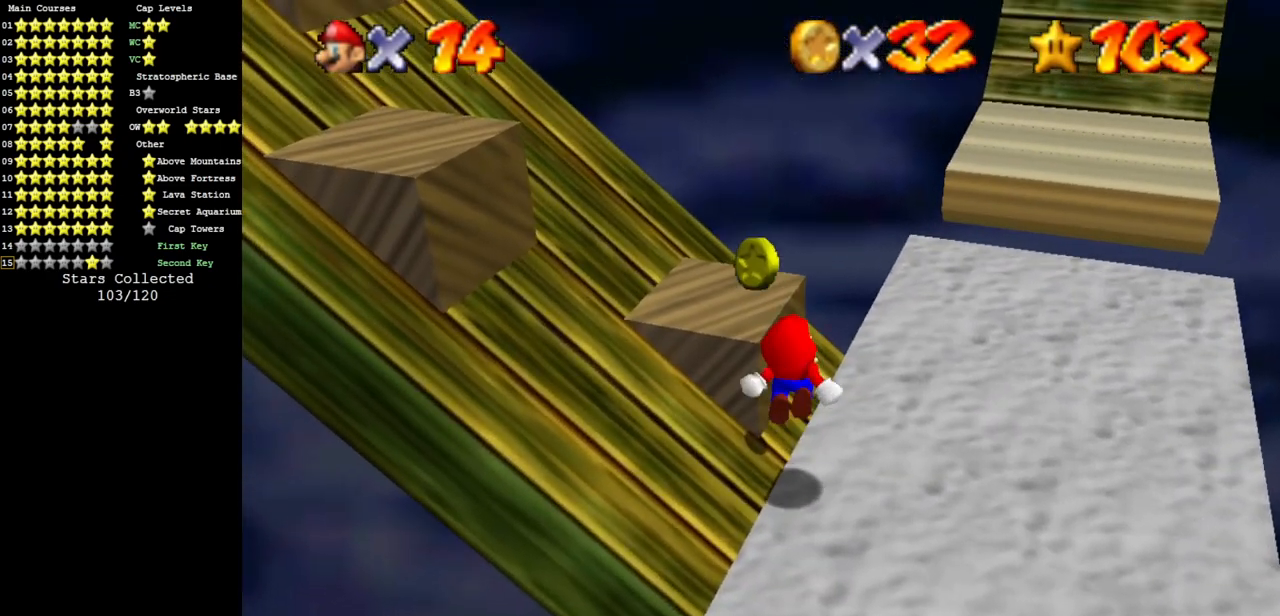
{"buttons": [], "left_stick": "up-right", "events": [[17, "A", "up"], [17, "Z", "up"], [184, "left_stick", "up-right"]]}
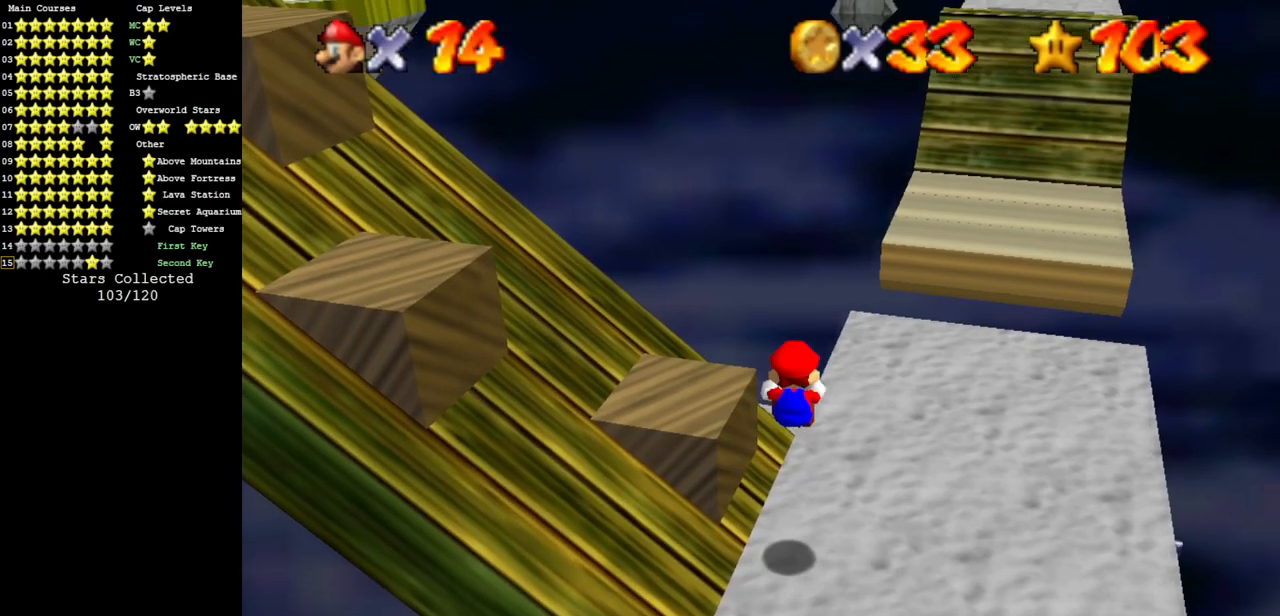
{"buttons": [], "left_stick": "up-right", "events": []}
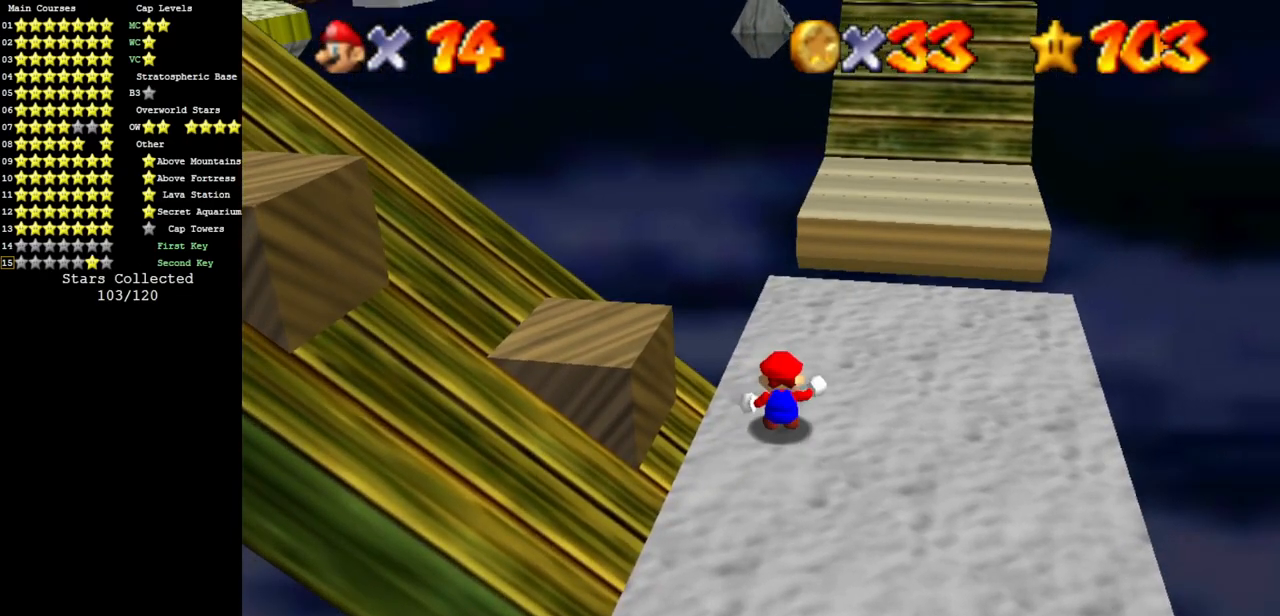
{"buttons": ["Z"], "left_stick": "up", "events": [[350, "left_stick", "up"], [467, "Z", "down"]]}
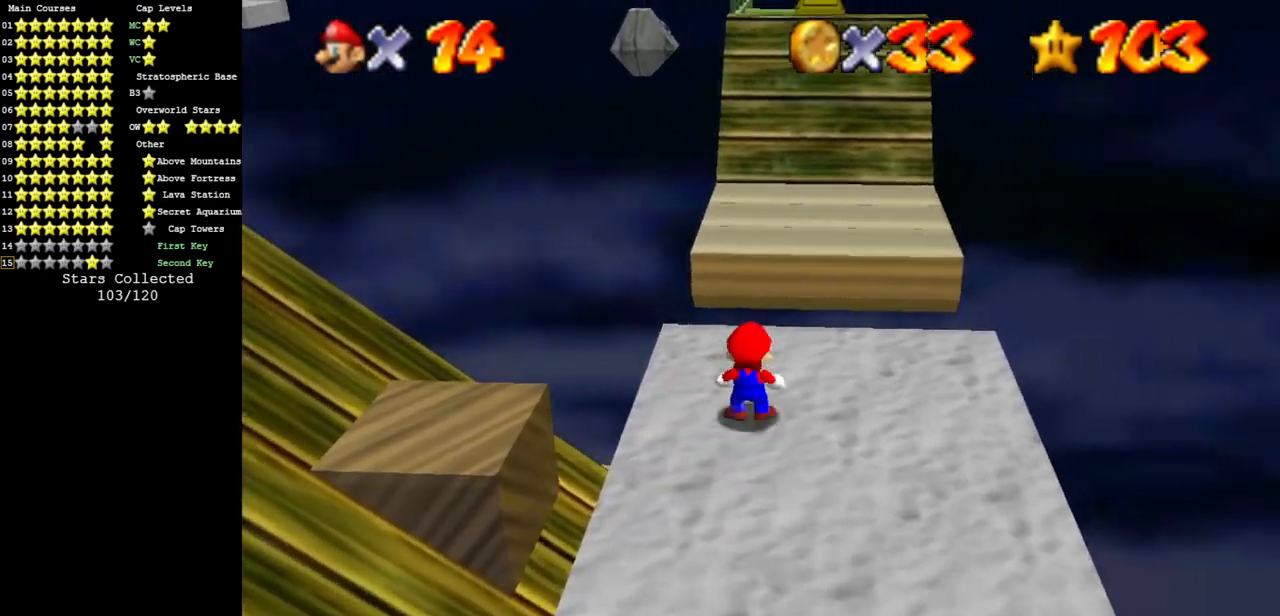
{"buttons": [], "left_stick": "up", "events": [[66, "A", "down"], [133, "A", "up"], [150, "Z", "up"]]}
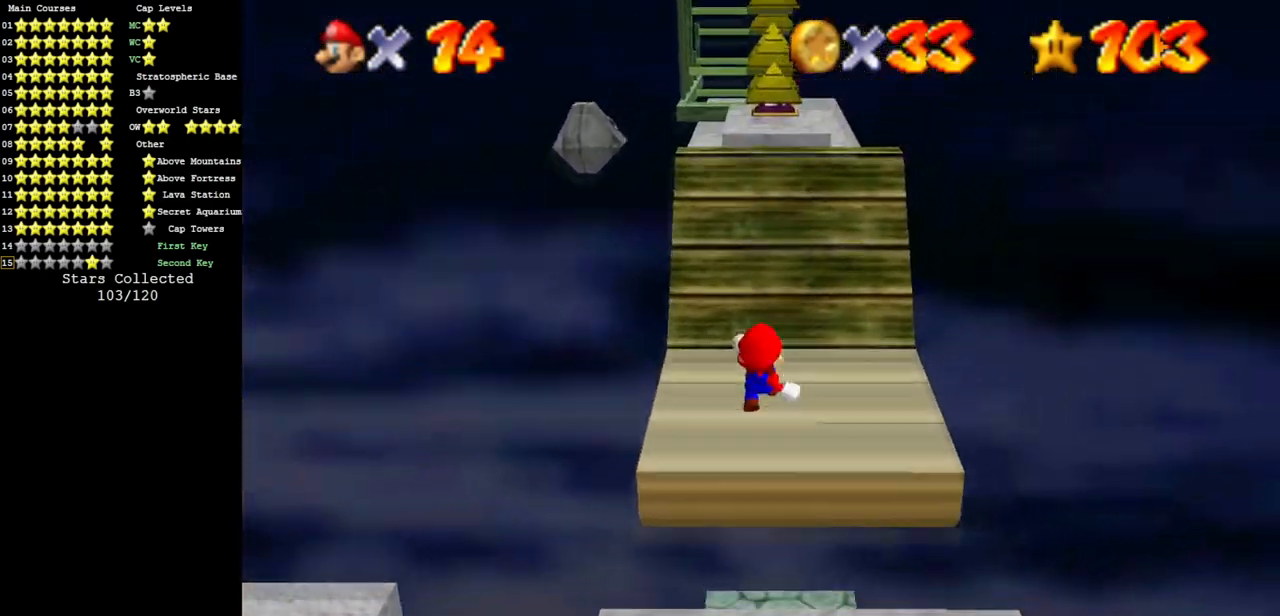
{"buttons": [], "left_stick": "up", "events": []}